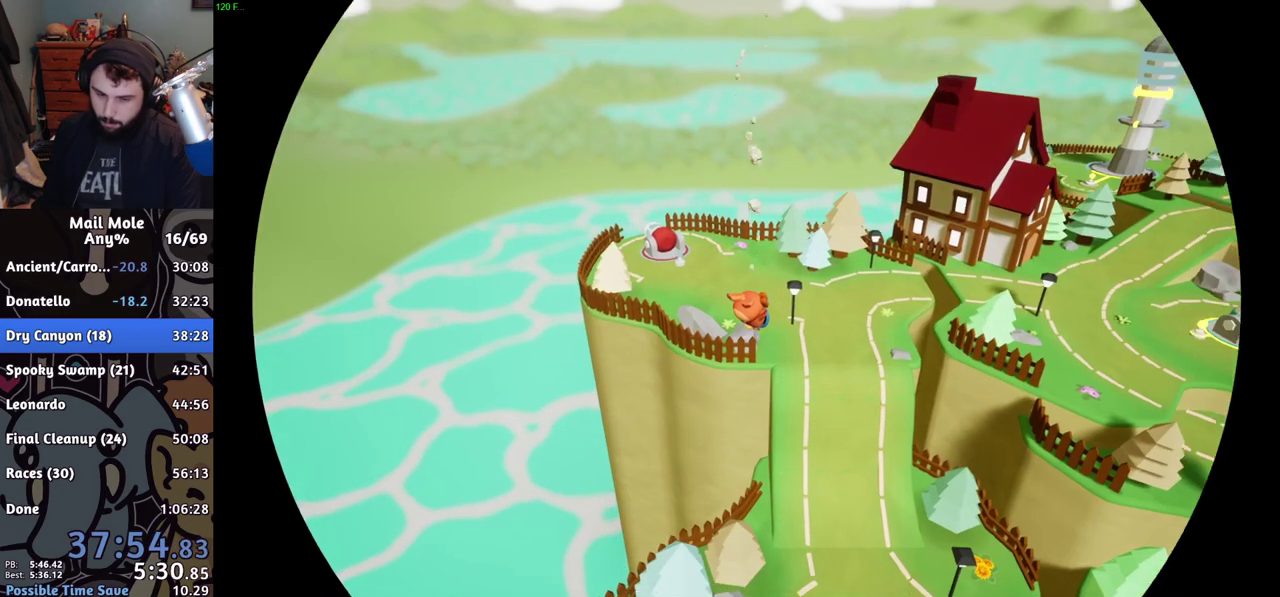
Gameplay with a controller (PlayStation layout); each line is a JSON object with the inputs held at the frame after it. "events" lists button and stick changes between this image and that frame as [ms after this image, input, new state], when the widget could be followed in between. Not read: R1.
{"buttons": ["CROSS"], "left_stick": "down-right", "right_stick": "center"}
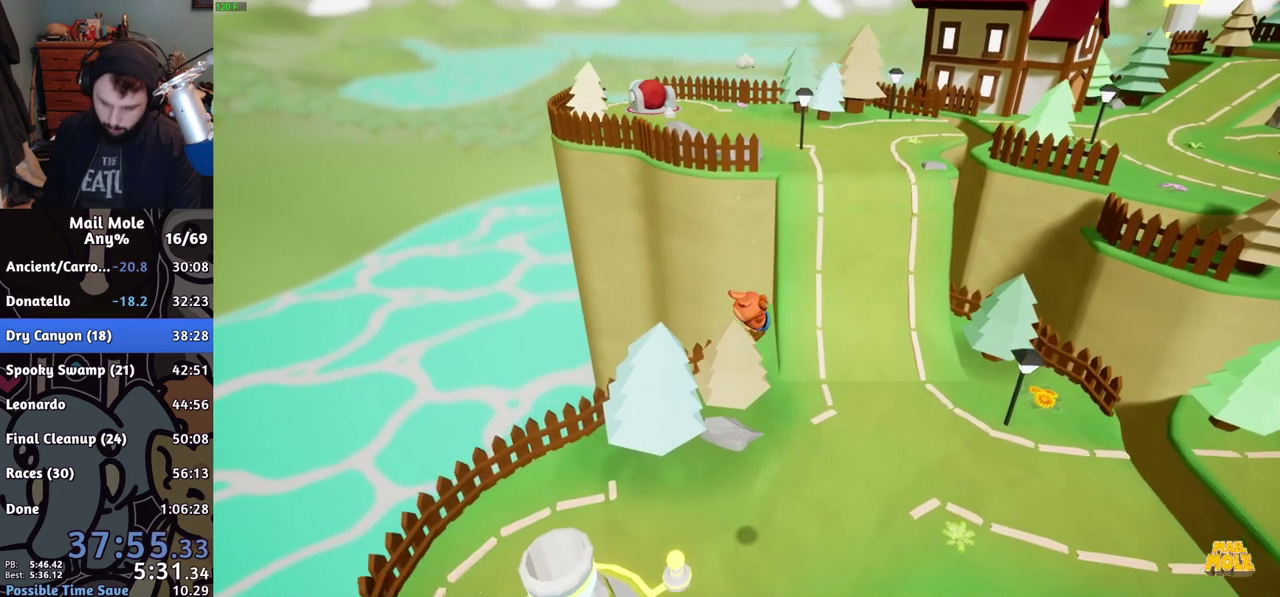
{"buttons": [], "left_stick": "center", "right_stick": "center", "events": [[16, "CROSS", "up"], [100, "CROSS", "down"], [150, "CROSS", "up"], [233, "CROSS", "down"], [300, "CROSS", "up"], [317, "left_stick", "down"], [350, "CROSS", "down"], [433, "CROSS", "up"], [500, "left_stick", "center"]]}
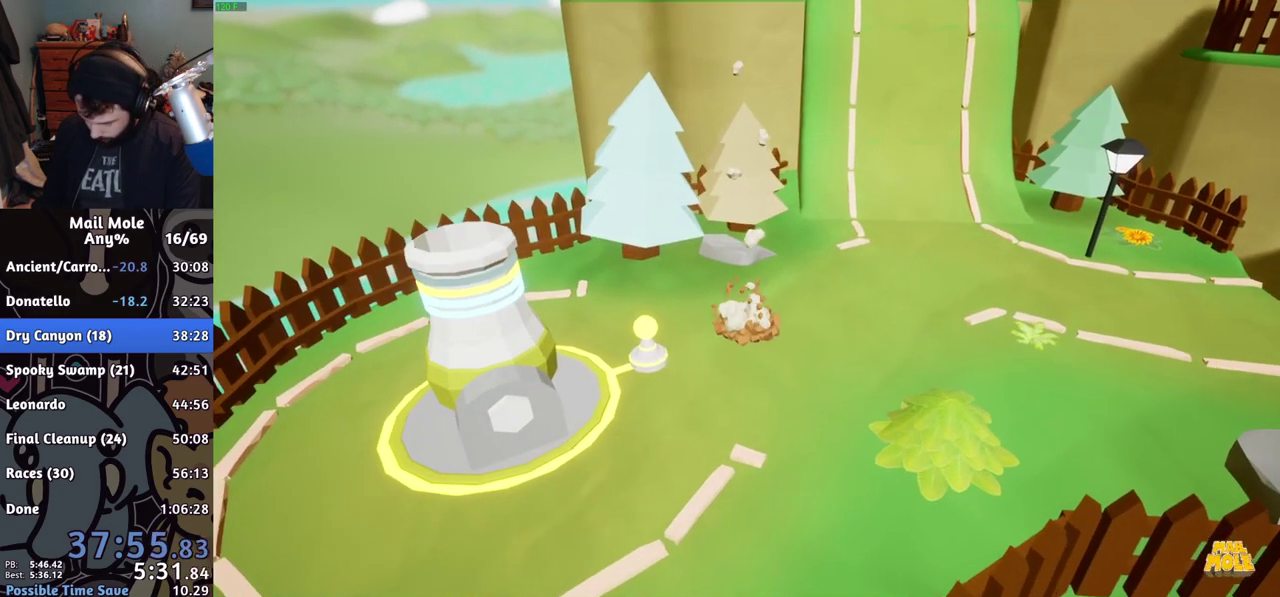
{"buttons": ["CROSS"], "left_stick": "center", "right_stick": "center", "events": [[250, "CROSS", "down"], [300, "CROSS", "up"], [384, "CROSS", "down"], [434, "CROSS", "up"], [501, "CROSS", "down"]]}
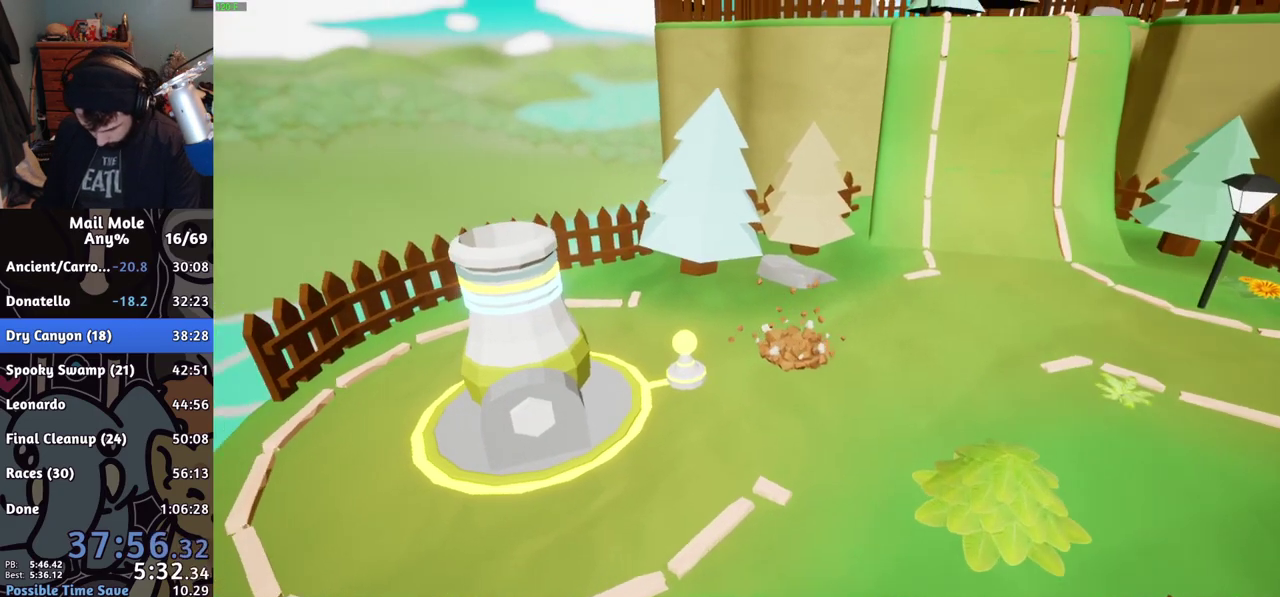
{"buttons": [], "left_stick": "center", "right_stick": "center", "events": [[50, "CROSS", "up"], [150, "CROSS", "down"], [200, "CROSS", "up"], [250, "CROSS", "down"], [317, "CROSS", "up"], [400, "CROSS", "down"], [450, "CROSS", "up"]]}
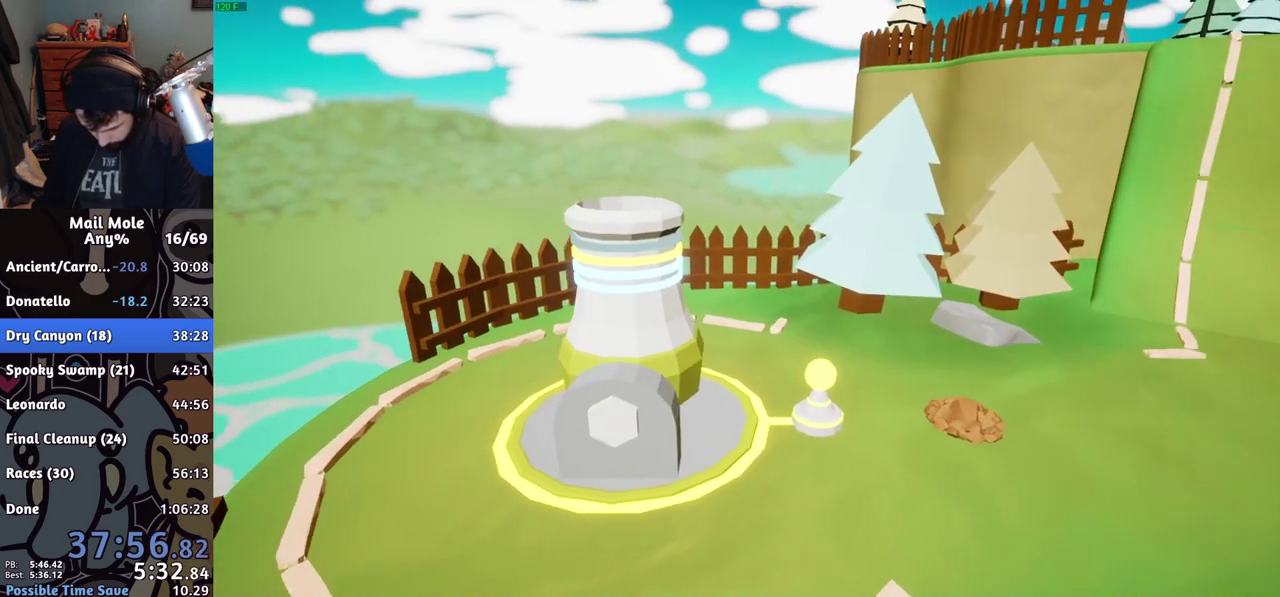
{"buttons": [], "left_stick": "center", "right_stick": "center", "events": [[33, "CROSS", "down"], [83, "CROSS", "up"], [150, "CROSS", "down"], [217, "CROSS", "up"]]}
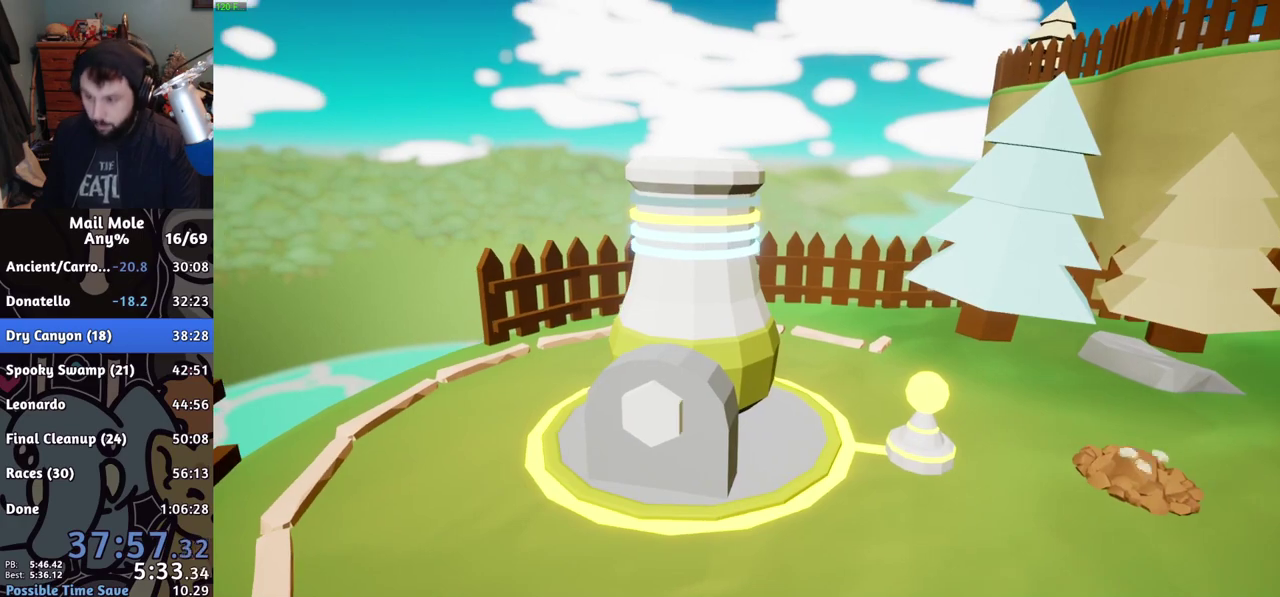
{"buttons": [], "left_stick": "center", "right_stick": "center", "events": [[100, "CROSS", "down"], [150, "CROSS", "up"], [350, "CROSS", "down"], [400, "CROSS", "up"]]}
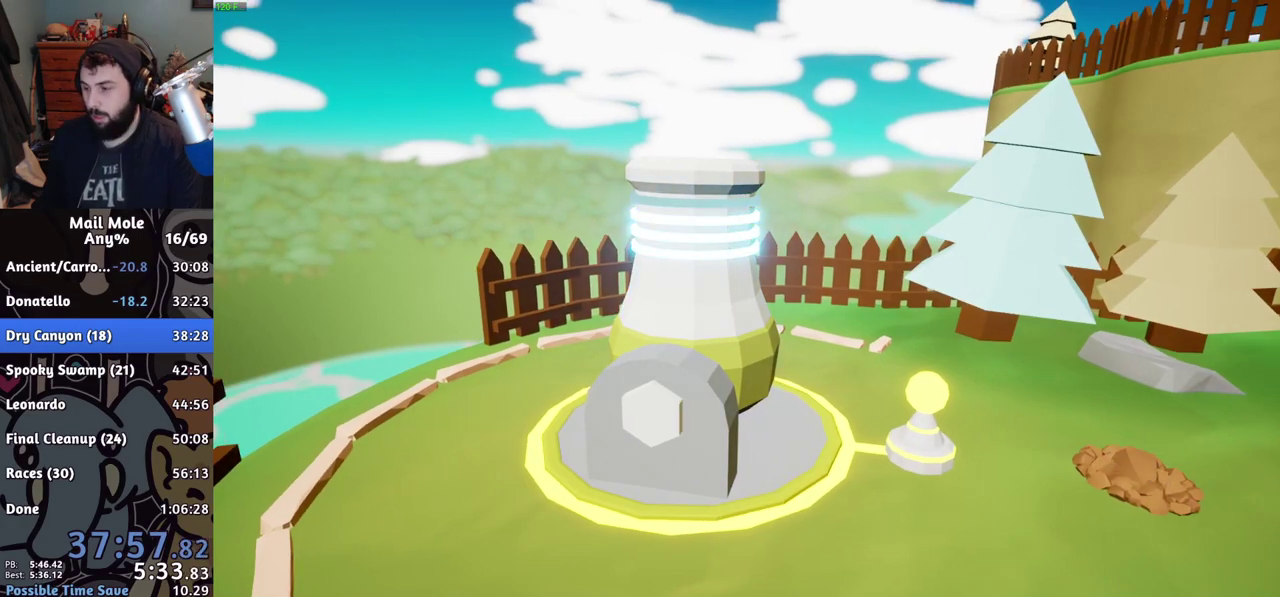
{"buttons": [], "left_stick": "center", "right_stick": "center", "events": [[50, "CROSS", "down"], [117, "CROSS", "up"], [184, "CROSS", "down"], [234, "CROSS", "up"], [317, "CROSS", "down"], [367, "CROSS", "up"], [434, "CROSS", "down"], [484, "CROSS", "up"]]}
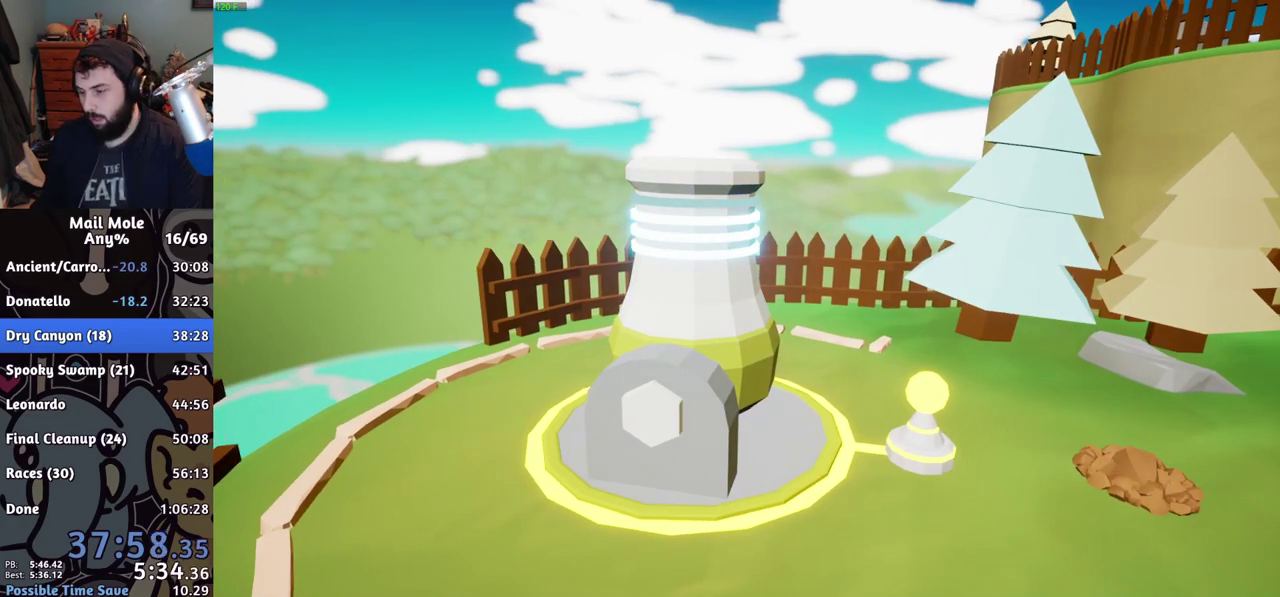
{"buttons": ["CROSS"], "left_stick": "center", "right_stick": "center", "events": [[150, "CROSS", "down"], [233, "CROSS", "up"], [300, "CROSS", "down"], [350, "CROSS", "up"], [417, "CROSS", "down"]]}
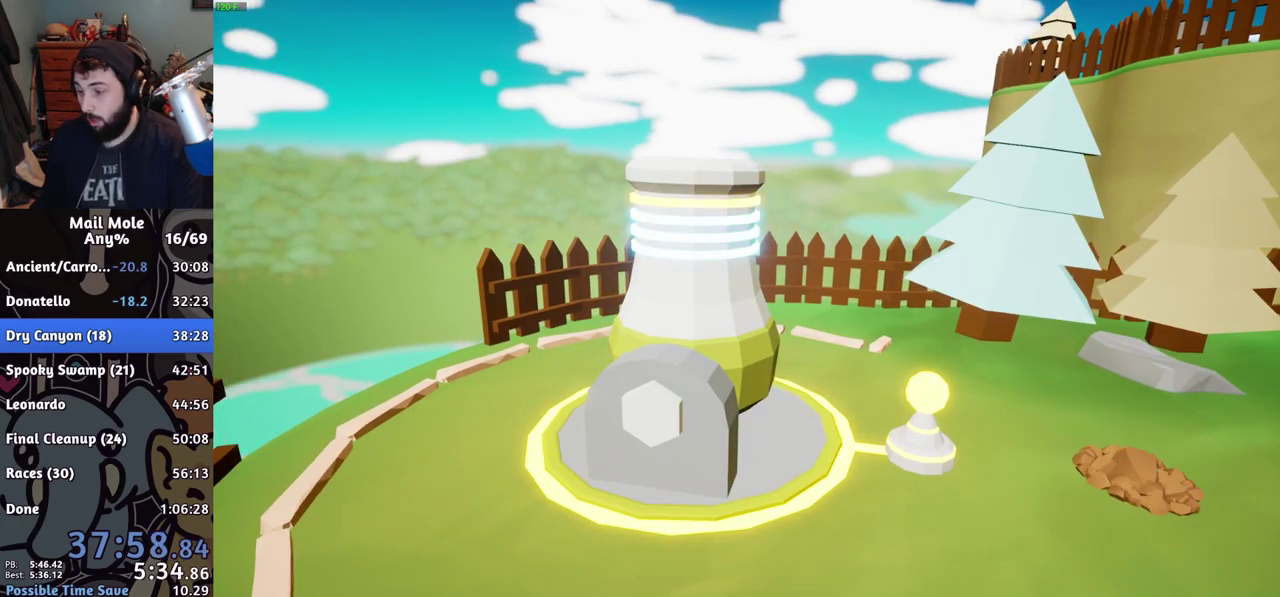
{"buttons": ["CROSS"], "left_stick": "center", "right_stick": "center", "events": [[33, "CROSS", "up"], [100, "CROSS", "down"], [150, "CROSS", "up"], [217, "CROSS", "down"], [284, "CROSS", "up"], [484, "CROSS", "down"]]}
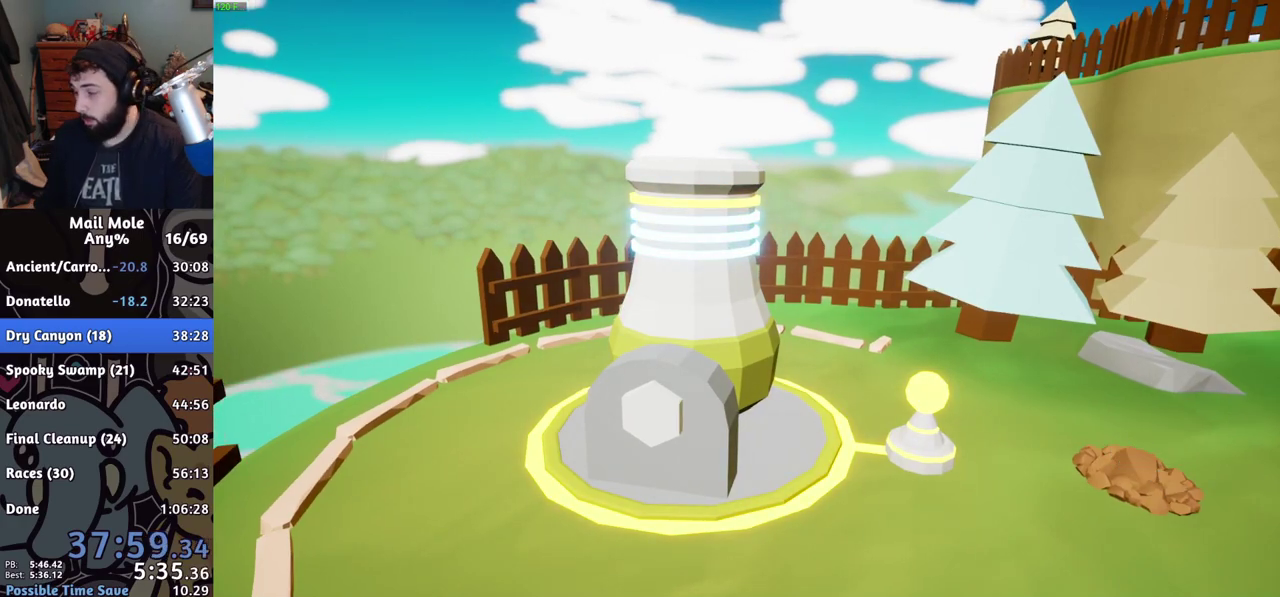
{"buttons": [], "left_stick": "center", "right_stick": "center", "events": [[33, "CROSS", "up"], [116, "CROSS", "down"], [183, "CROSS", "up"], [250, "CROSS", "down"], [317, "CROSS", "up"]]}
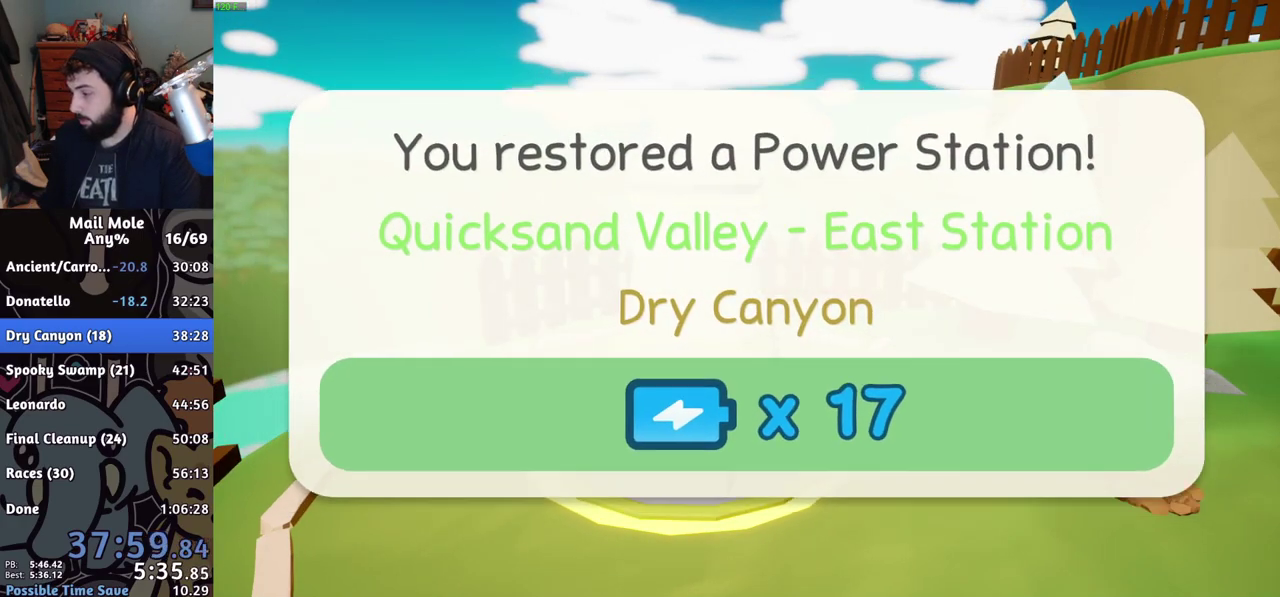
{"buttons": [], "left_stick": "center", "right_stick": "center", "events": [[400, "CROSS", "down"], [451, "CROSS", "up"]]}
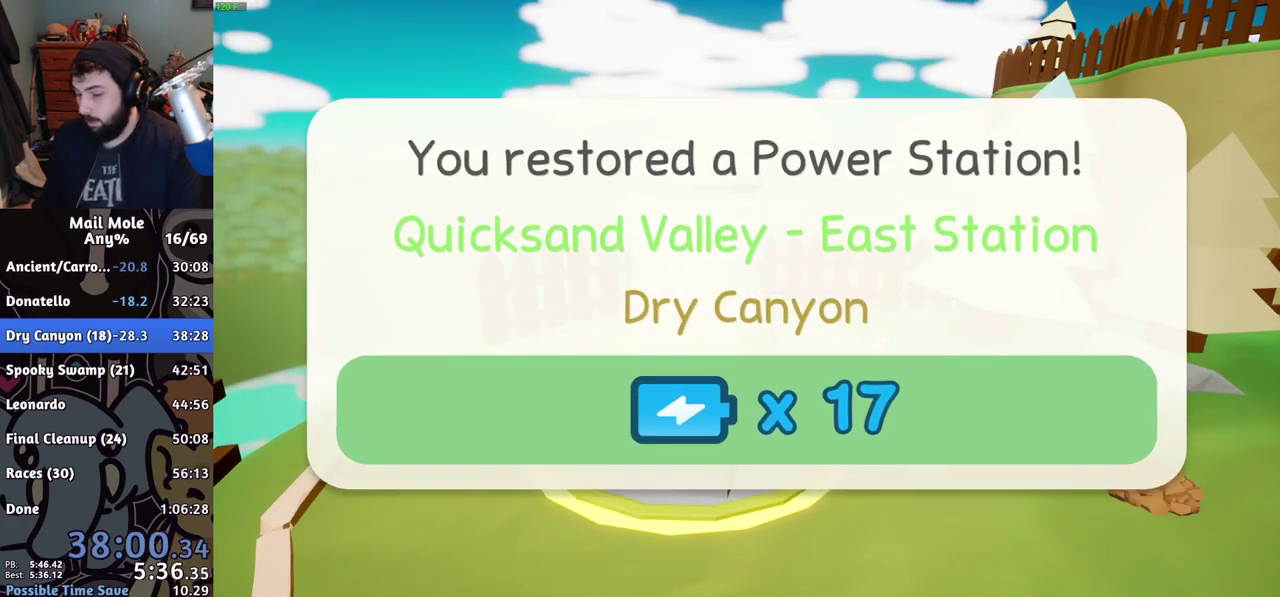
{"buttons": [], "left_stick": "center", "right_stick": "center", "events": [[33, "CROSS", "down"], [83, "CROSS", "up"], [150, "CROSS", "down"], [200, "CROSS", "up"], [250, "CROSS", "down"], [333, "CROSS", "up"]]}
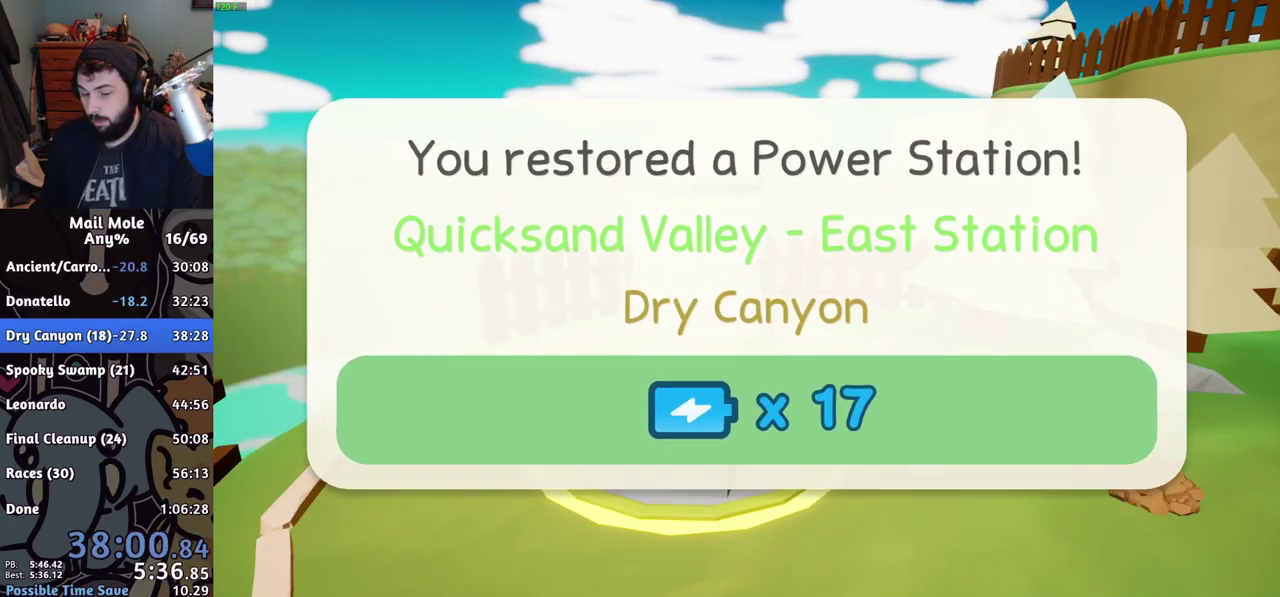
{"buttons": ["CROSS"], "left_stick": "center", "right_stick": "center", "events": [[50, "CROSS", "down"], [100, "CROSS", "up"], [317, "CROSS", "down"], [384, "CROSS", "up"], [484, "CROSS", "down"]]}
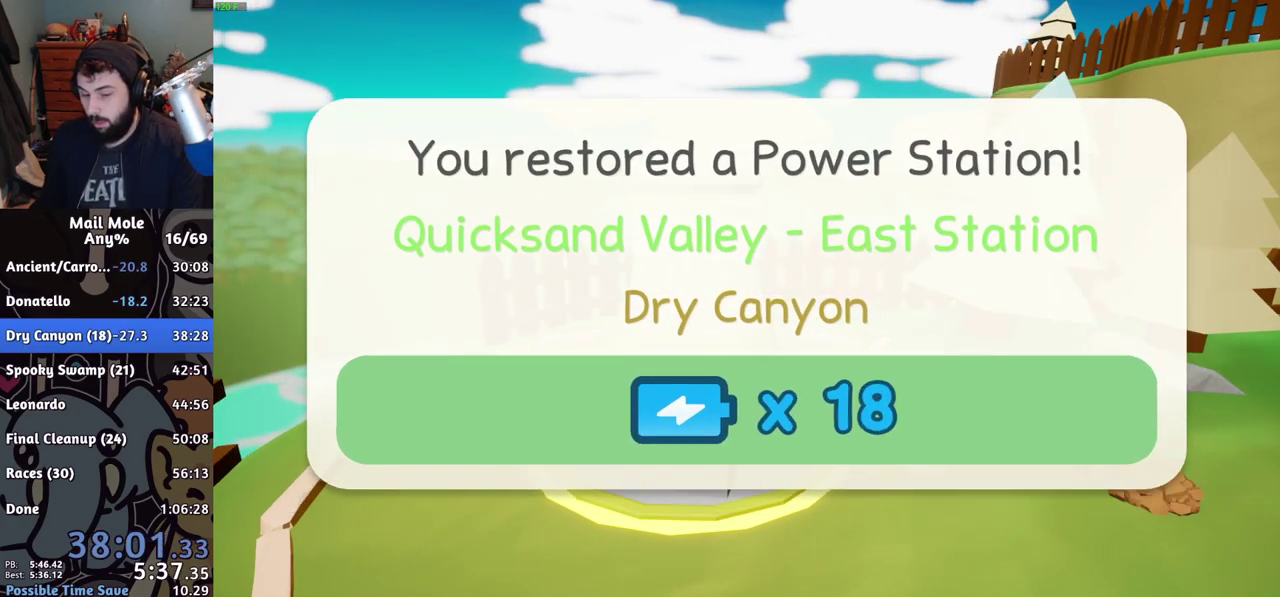
{"buttons": ["CROSS"], "left_stick": "center", "right_stick": "center", "events": [[33, "CROSS", "up"], [116, "CROSS", "down"], [183, "CROSS", "up"], [350, "CROSS", "down"], [400, "CROSS", "up"], [467, "CROSS", "down"]]}
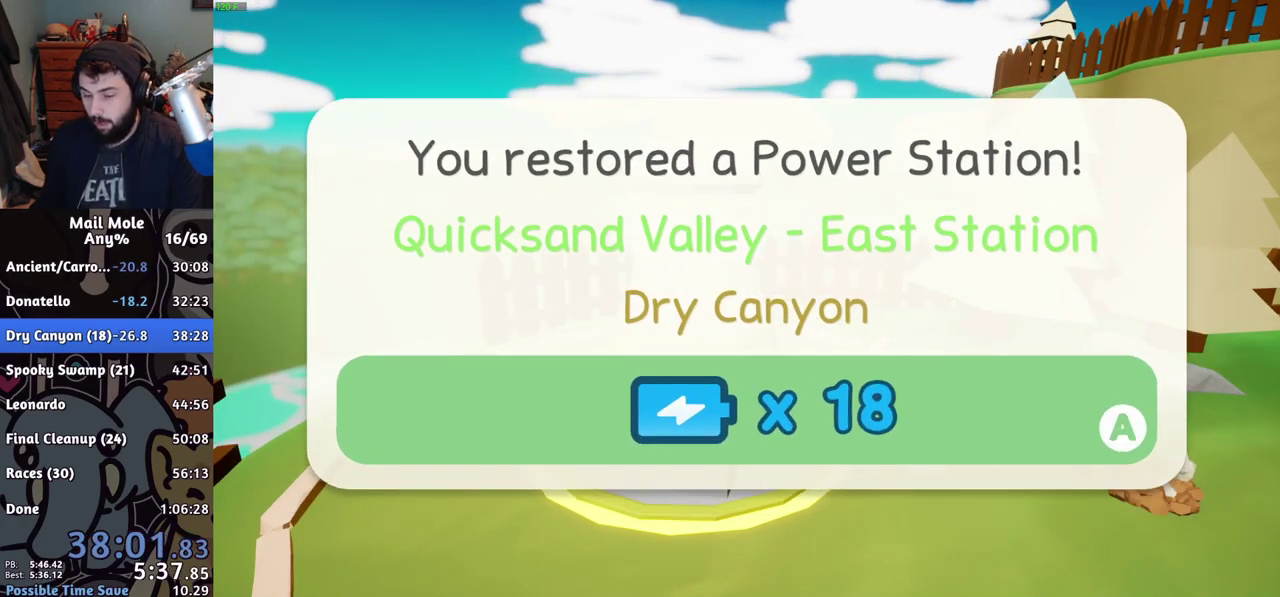
{"buttons": [], "left_stick": "left", "right_stick": "center", "events": [[17, "CROSS", "up"], [184, "CROSS", "down"], [250, "CROSS", "up"], [300, "CROSS", "down"], [350, "CROSS", "up"], [400, "left_stick", "left"]]}
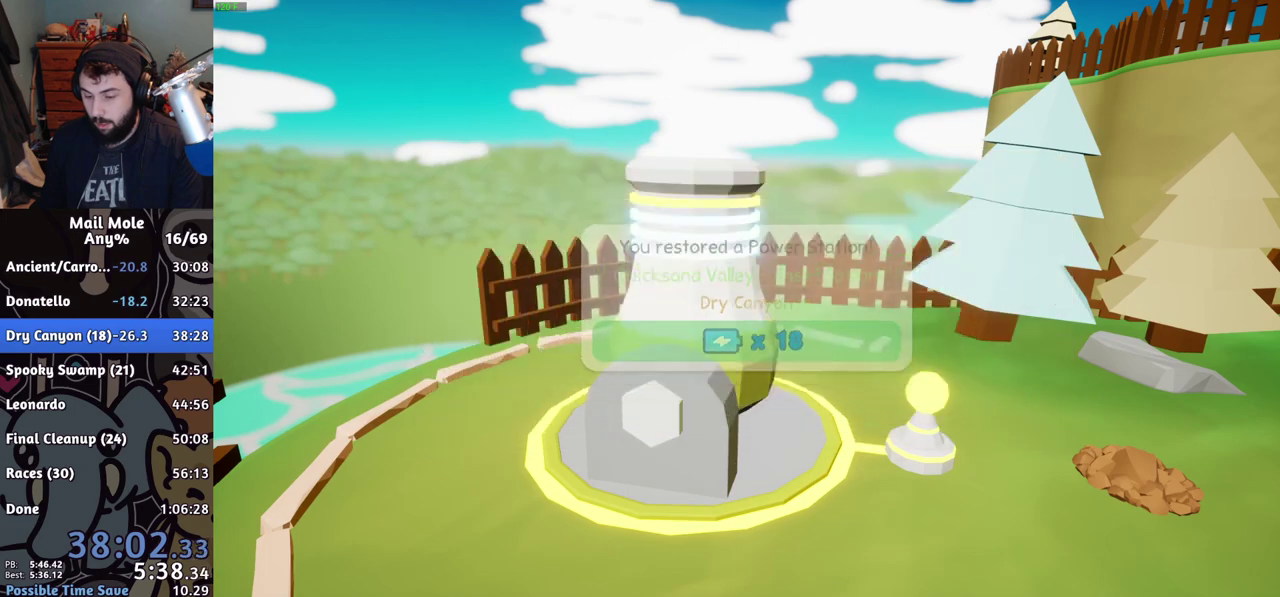
{"buttons": [], "left_stick": "center", "right_stick": "center", "events": [[350, "left_stick", "center"], [433, "TRIANGLE", "down"], [483, "TRIANGLE", "up"]]}
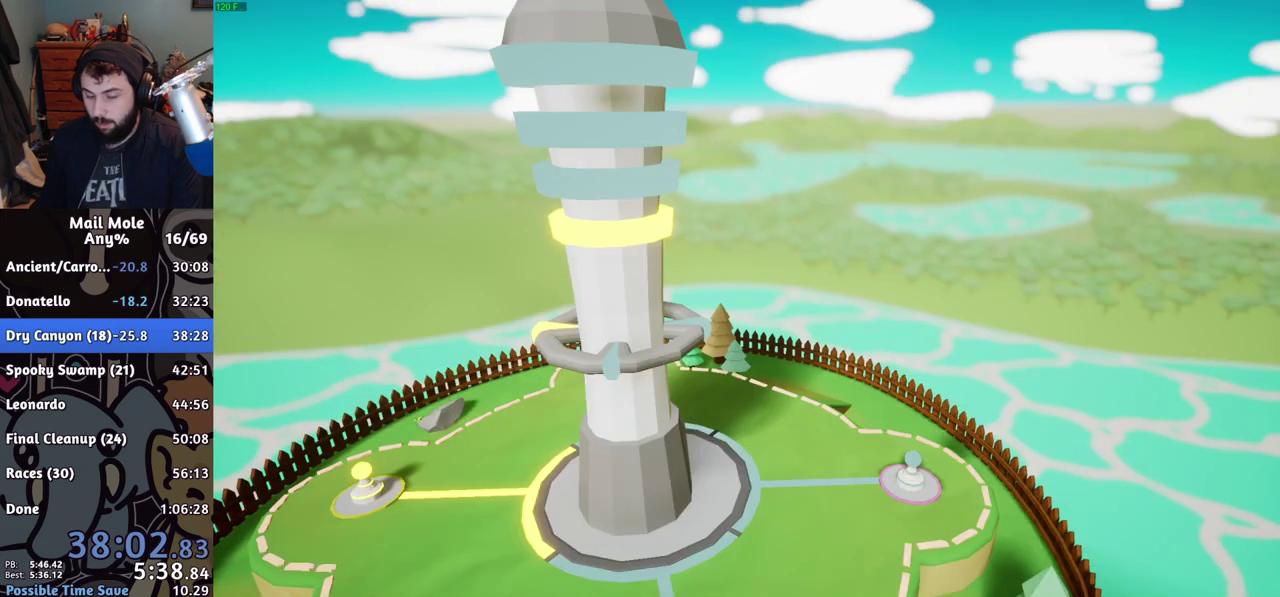
{"buttons": ["CROSS"], "left_stick": "center", "right_stick": "center", "events": [[150, "CROSS", "down"], [200, "CROSS", "up"], [417, "CROSS", "down"]]}
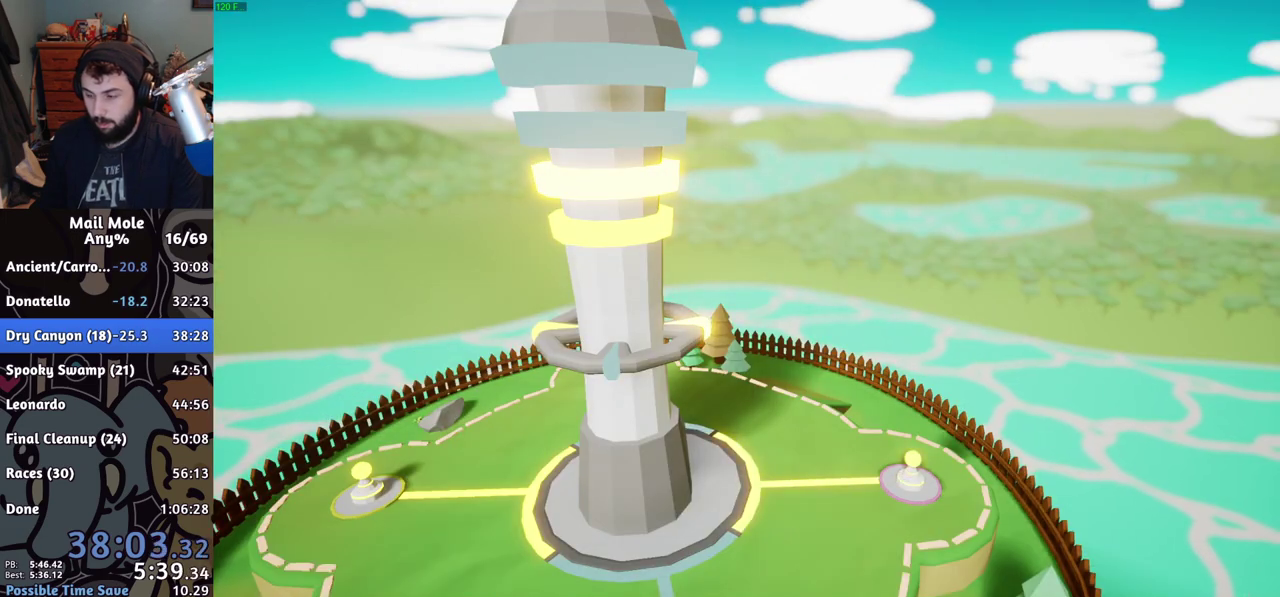
{"buttons": ["CROSS"], "left_stick": "center", "right_stick": "center", "events": [[33, "CROSS", "up"], [133, "CROSS", "down"], [183, "CROSS", "up"], [250, "CROSS", "down"], [317, "CROSS", "up"], [433, "CROSS", "down"]]}
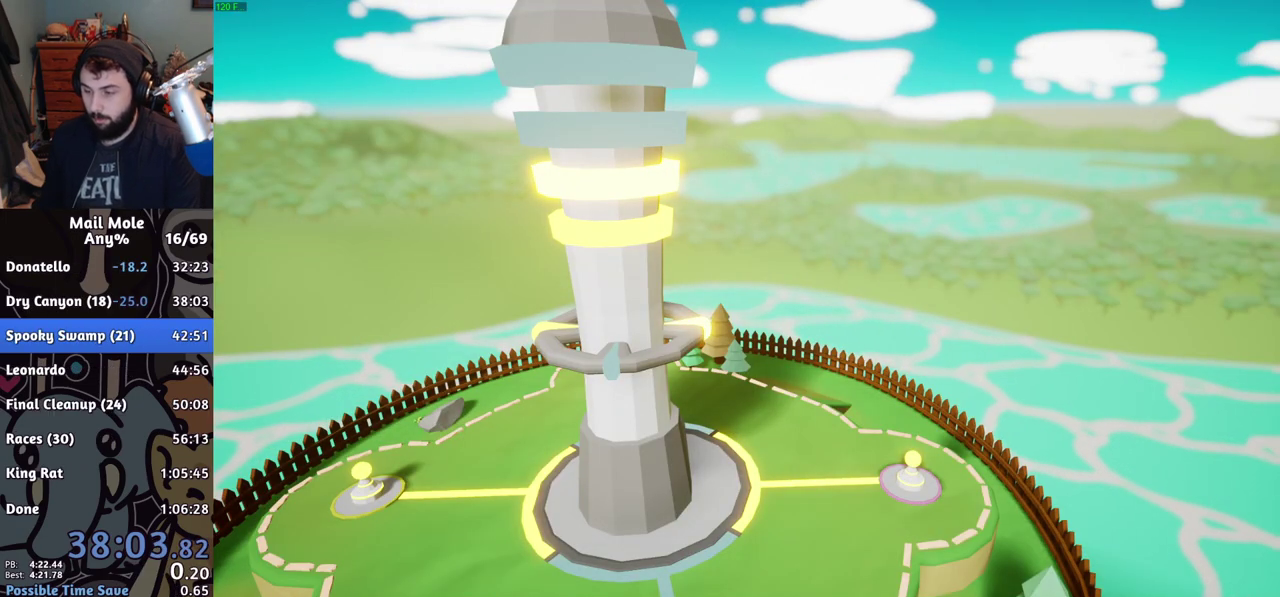
{"buttons": [], "left_stick": "right", "right_stick": "center", "events": [[17, "CROSS", "up"], [83, "CROSS", "down"], [150, "CROSS", "up"], [200, "CROSS", "down"], [250, "CROSS", "up"], [334, "CROSS", "down"], [384, "CROSS", "up"], [434, "CROSS", "down"], [484, "CROSS", "up"], [484, "left_stick", "right"]]}
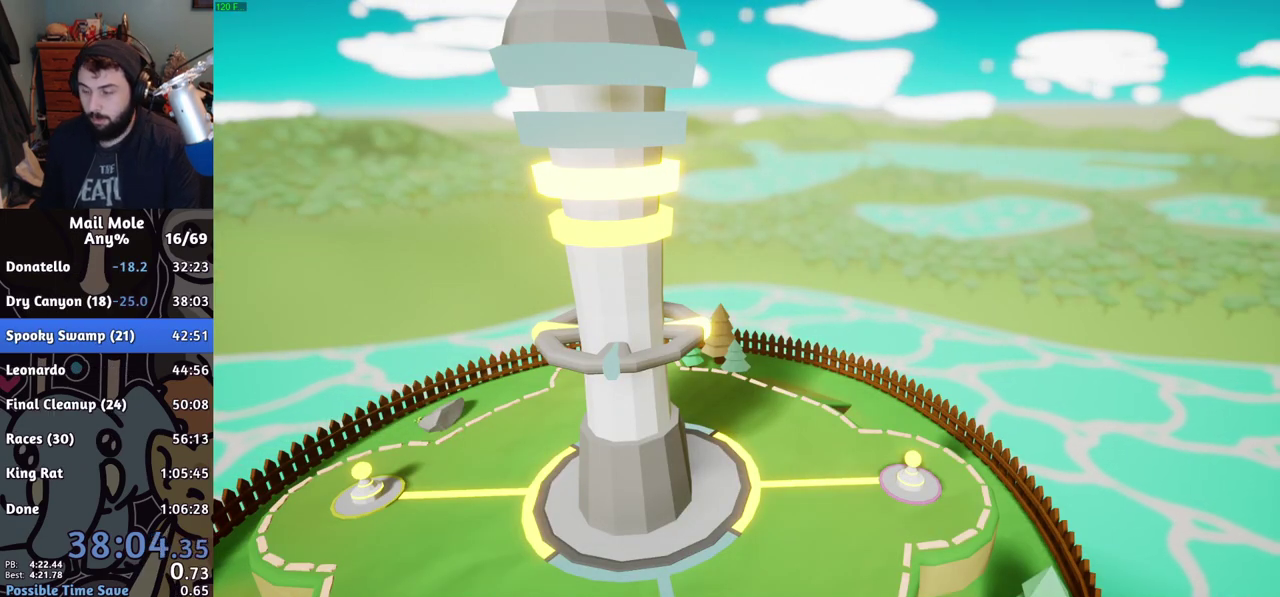
{"buttons": ["CROSS"], "left_stick": "center", "right_stick": "center", "events": [[66, "CROSS", "down"], [133, "CROSS", "up"], [183, "left_stick", "center"], [333, "CROSS", "down"], [383, "CROSS", "up"], [467, "CROSS", "down"]]}
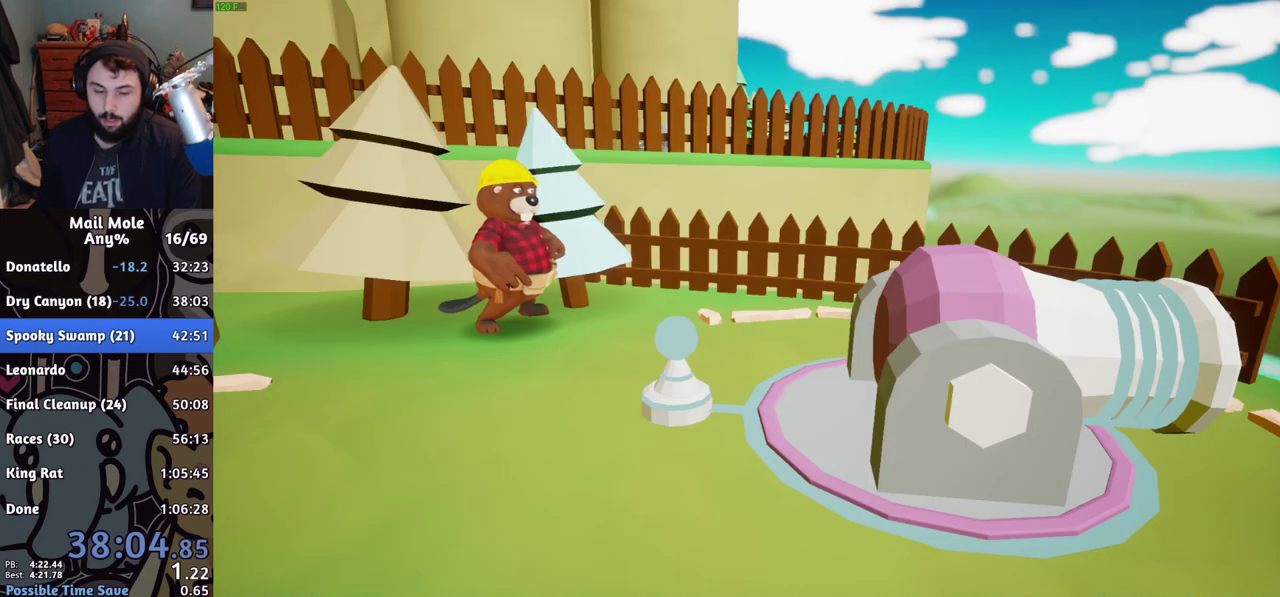
{"buttons": ["CROSS"], "left_stick": "center", "right_stick": "center", "events": [[100, "CROSS", "up"], [184, "CROSS", "down"], [234, "CROSS", "up"], [334, "CROSS", "down"], [384, "CROSS", "up"], [467, "CROSS", "down"]]}